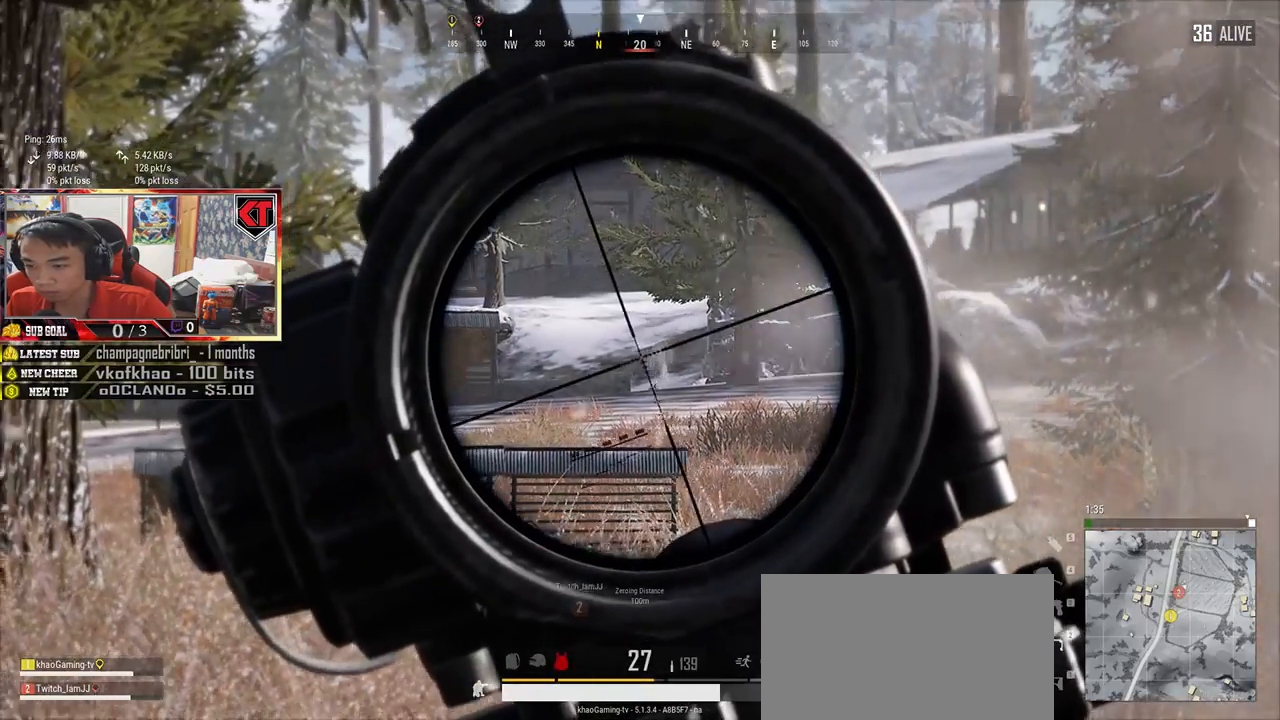
Gameplay with keyboard and mouse; each line is a JSON object with the keys and mouse buttons held at the frame after it. "events" lists presses ("down") and releases ("up") of "a", "c", "ctrl", "d", "e", "f", "q", "r", "s", "shift", "space", "tab", "v", "w", "x", "z", "mouse_left", "mouse_wheel" and "mouse_right" between this image and that frame as [ms after this image, input, new state], when the widget could be followed in between. "mouse_left", "mouse_wheel", "mouse_right" = the "left", "wheel", "right" buttons of the "mouse" list. No other keys are recorded. "wheel" means that the mouse wheel is clicked or scrolled. Mouse movement is not recorded.
{"keys": ["q"], "mouse": ["left"], "events": [[434, "mouse_left", "down"]]}
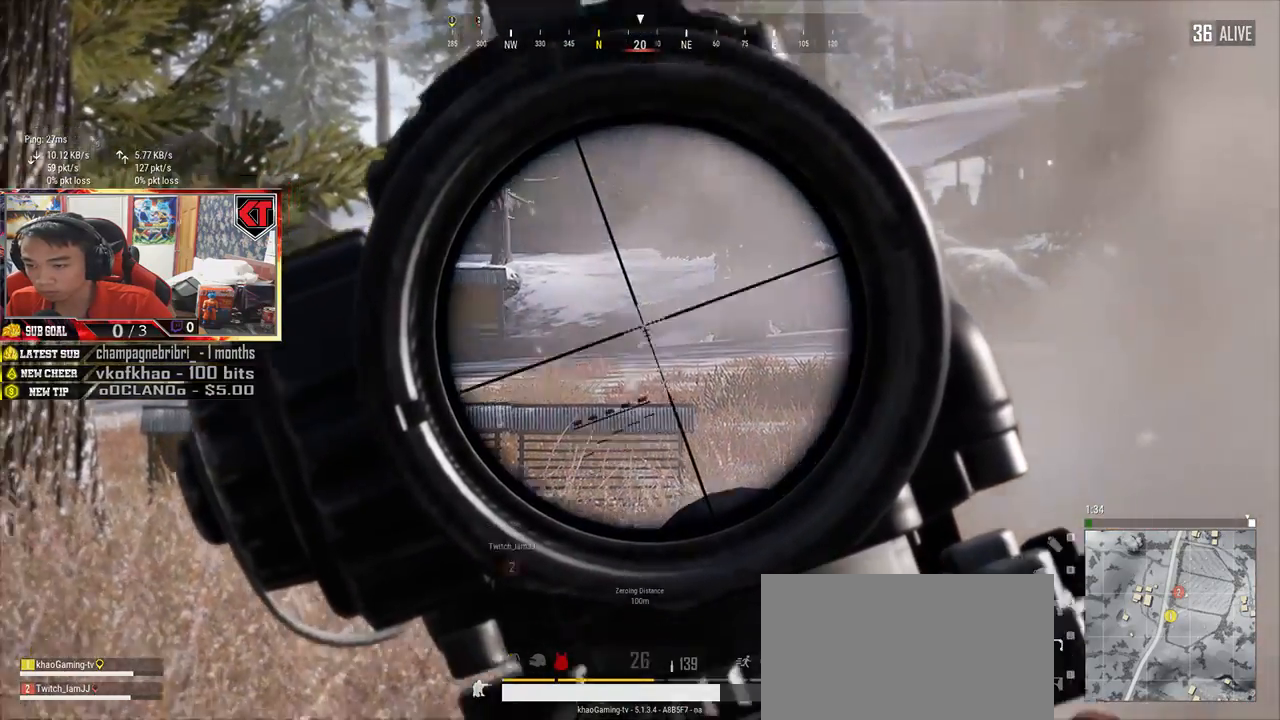
{"keys": ["q"], "mouse": ["left"], "events": [[17, "mouse_left", "up"], [500, "mouse_left", "down"]]}
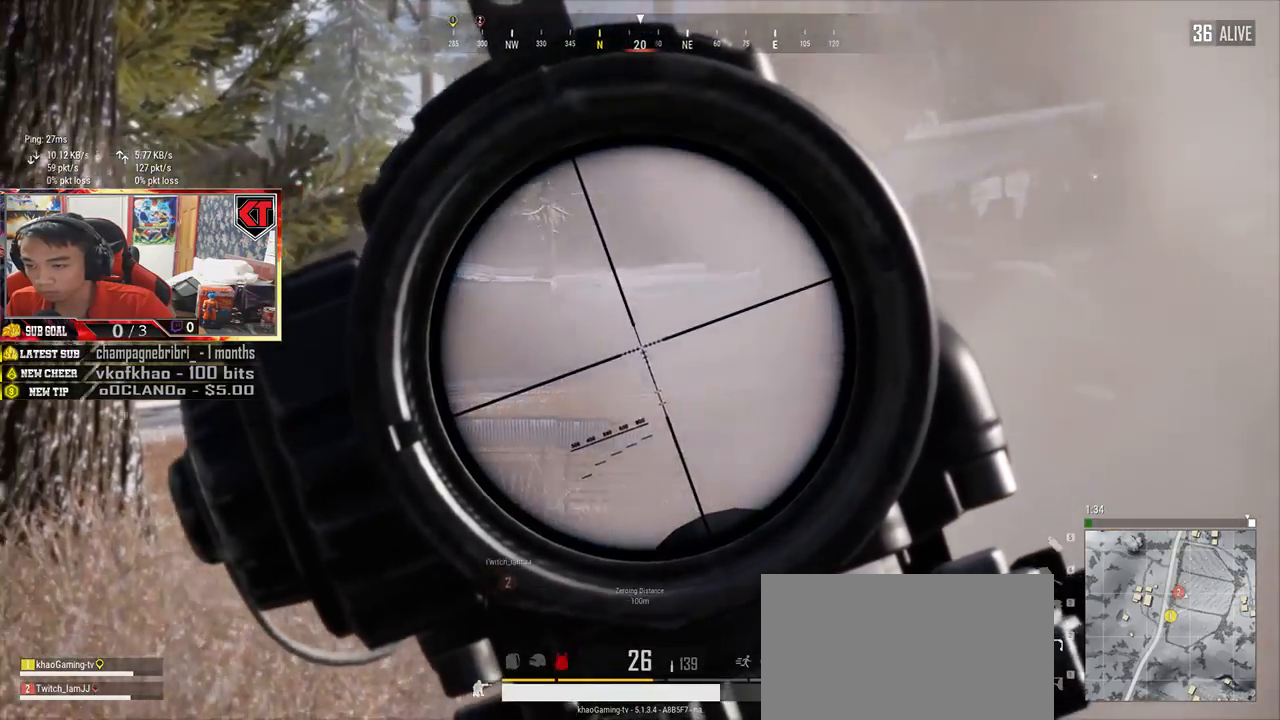
{"keys": ["a", "q"], "mouse": [], "events": [[84, "mouse_left", "up"], [167, "a", "down"]]}
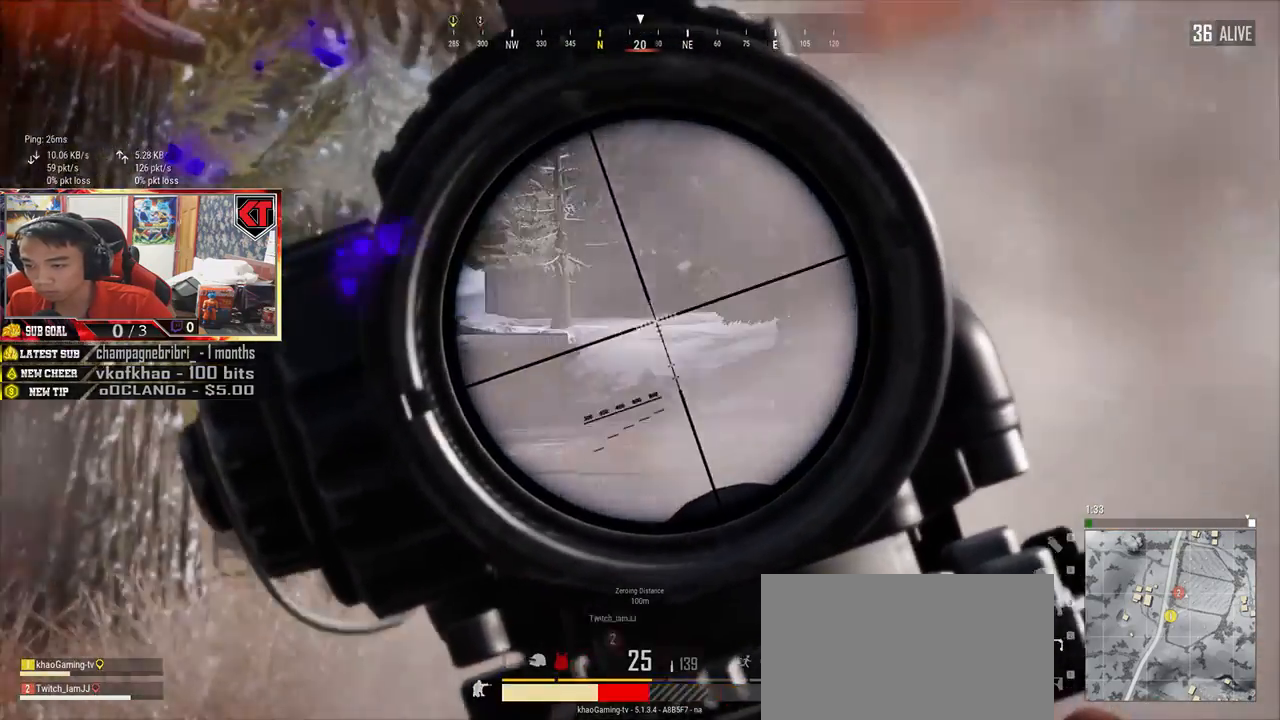
{"keys": ["d", "w"], "mouse": [], "events": [[67, "a", "up"], [117, "mouse_right", "down"], [167, "d", "down"], [167, "q", "up"], [217, "mouse_right", "up"], [484, "w", "down"]]}
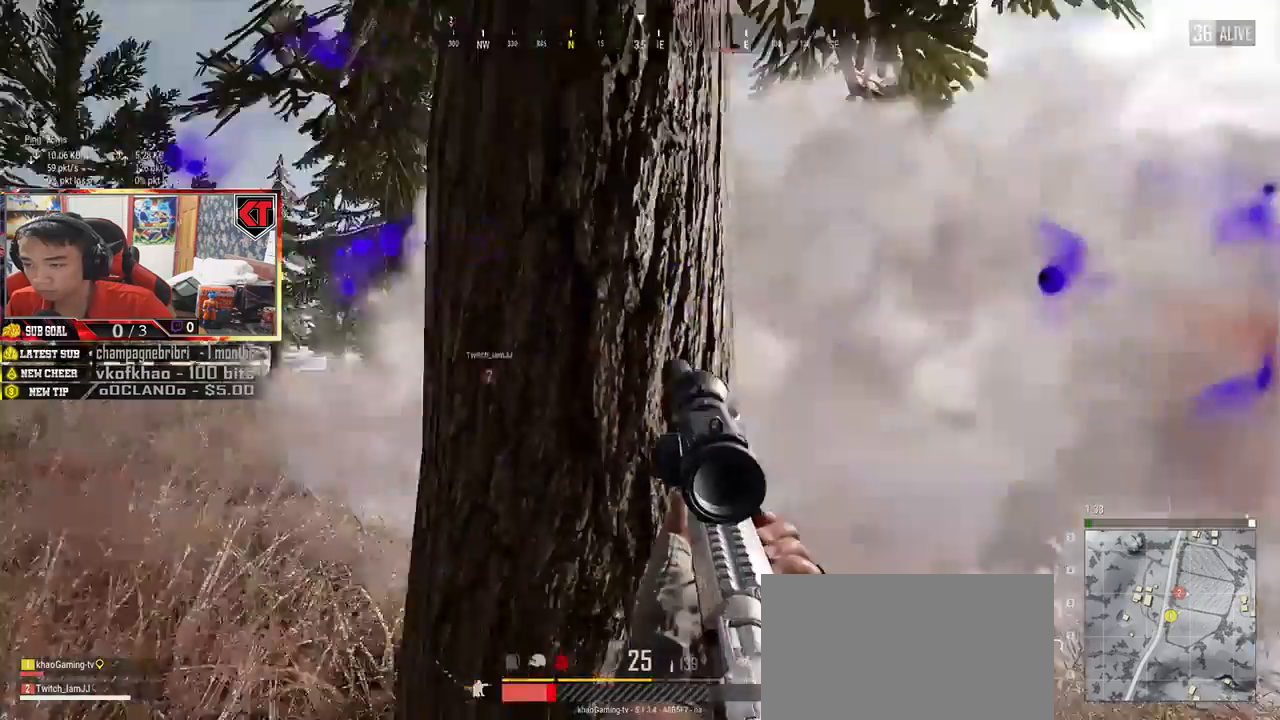
{"keys": ["d", "w"], "mouse": [], "events": []}
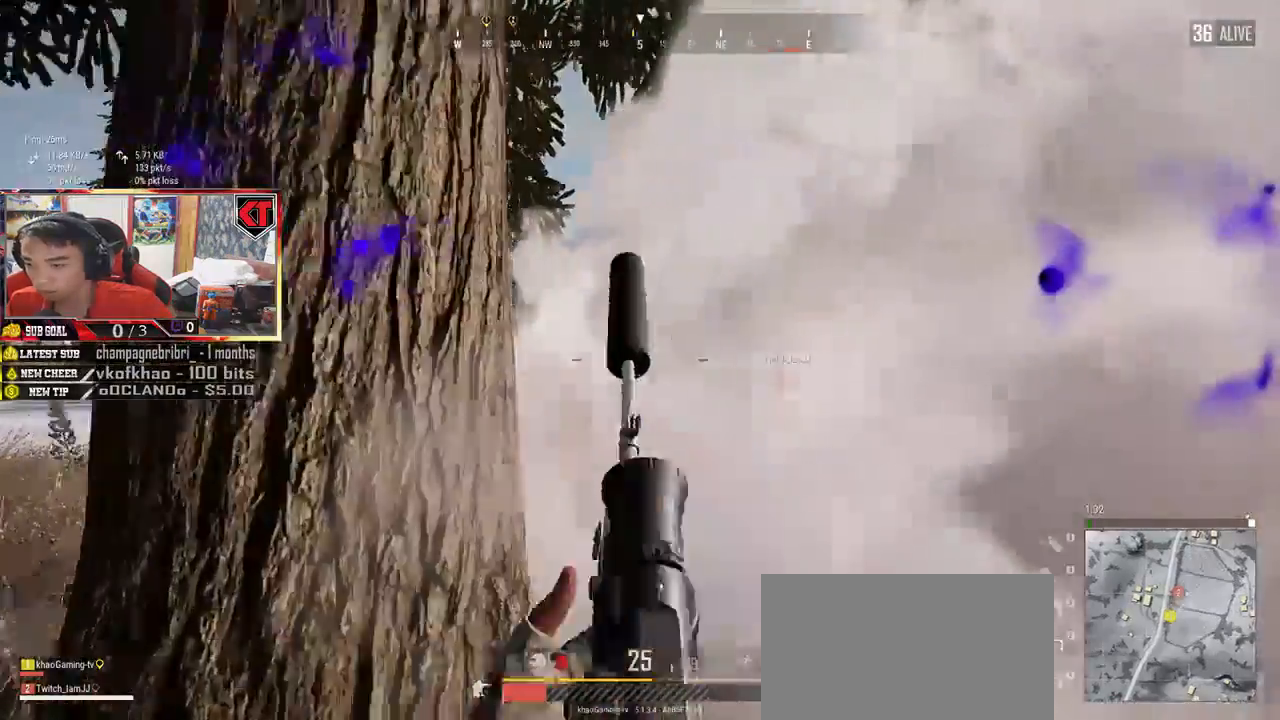
{"keys": ["d", "s"], "mouse": [], "events": [[50, "w", "up"], [234, "s", "down"]]}
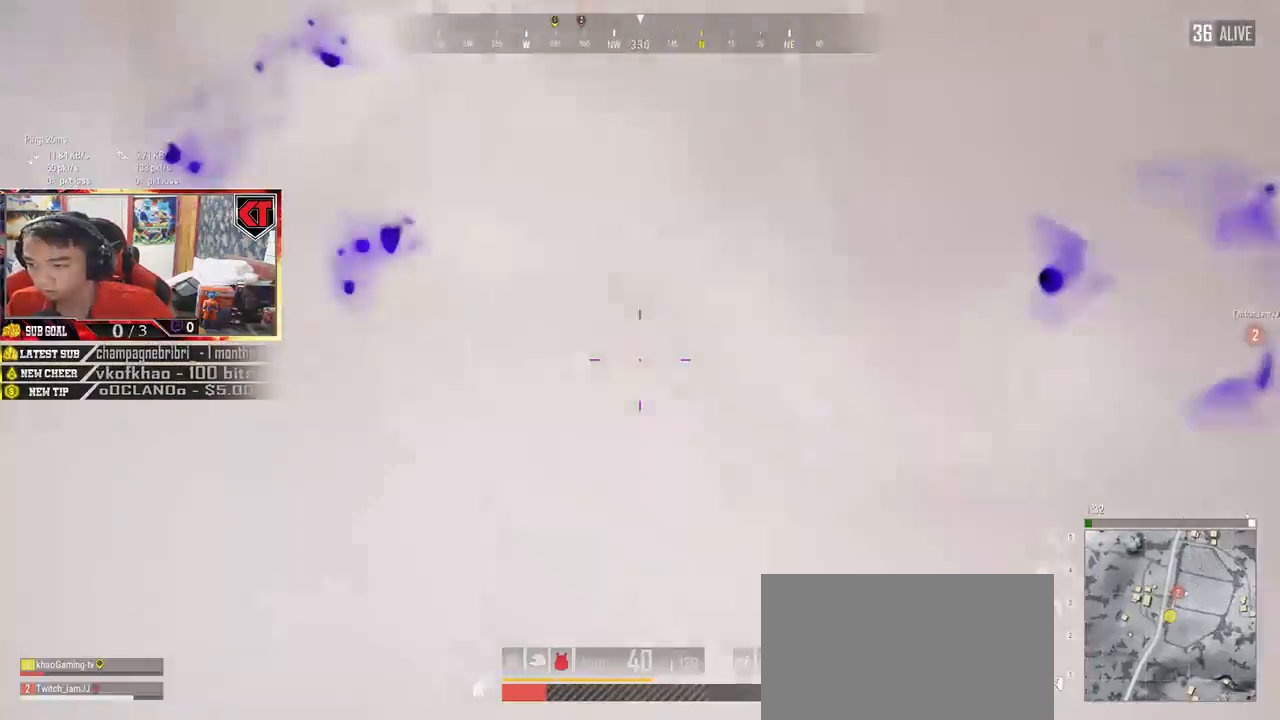
{"keys": ["d"], "mouse": [], "events": [[250, "s", "up"], [384, "ctrl", "down"], [484, "ctrl", "up"]]}
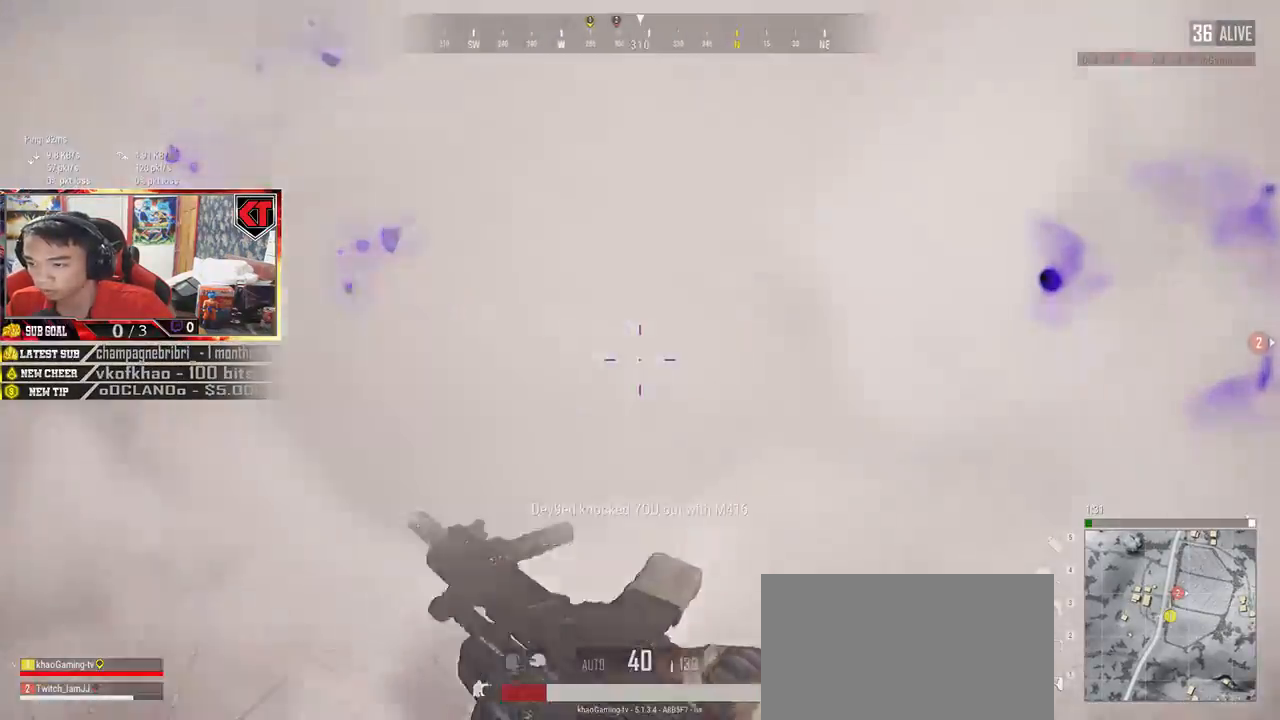
{"keys": ["d"], "mouse": [], "events": []}
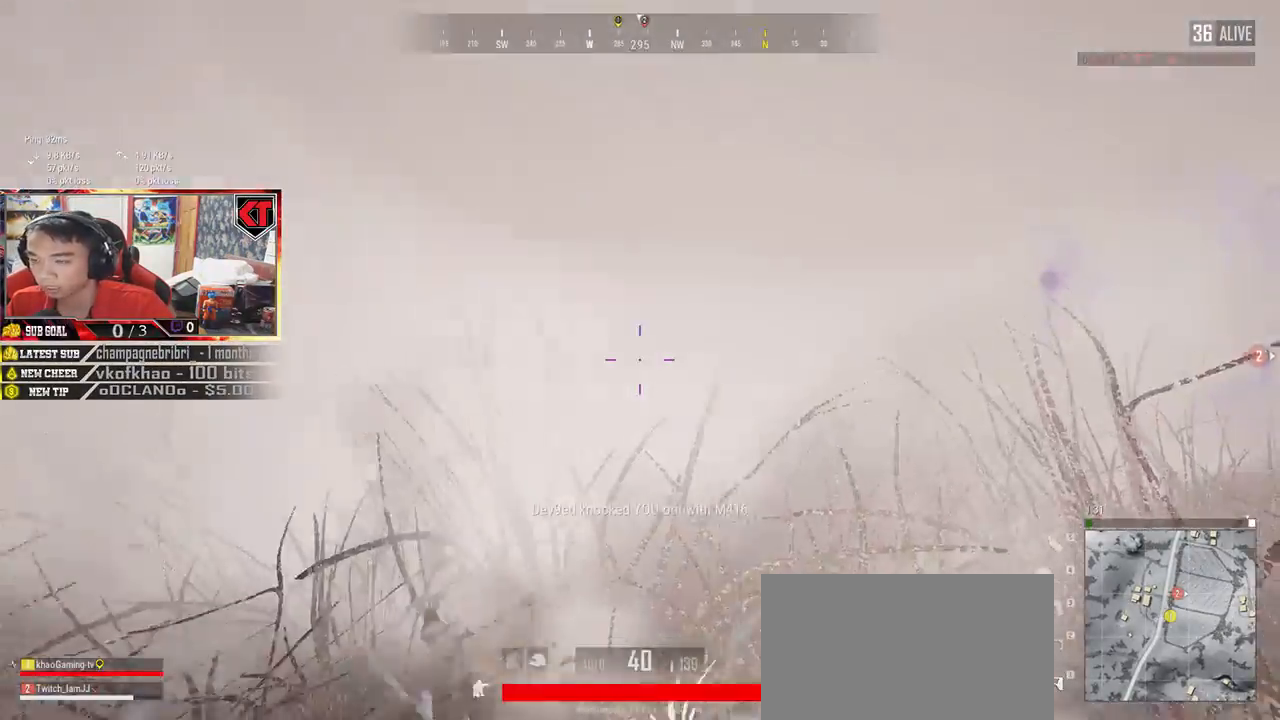
{"keys": ["d"], "mouse": [], "events": []}
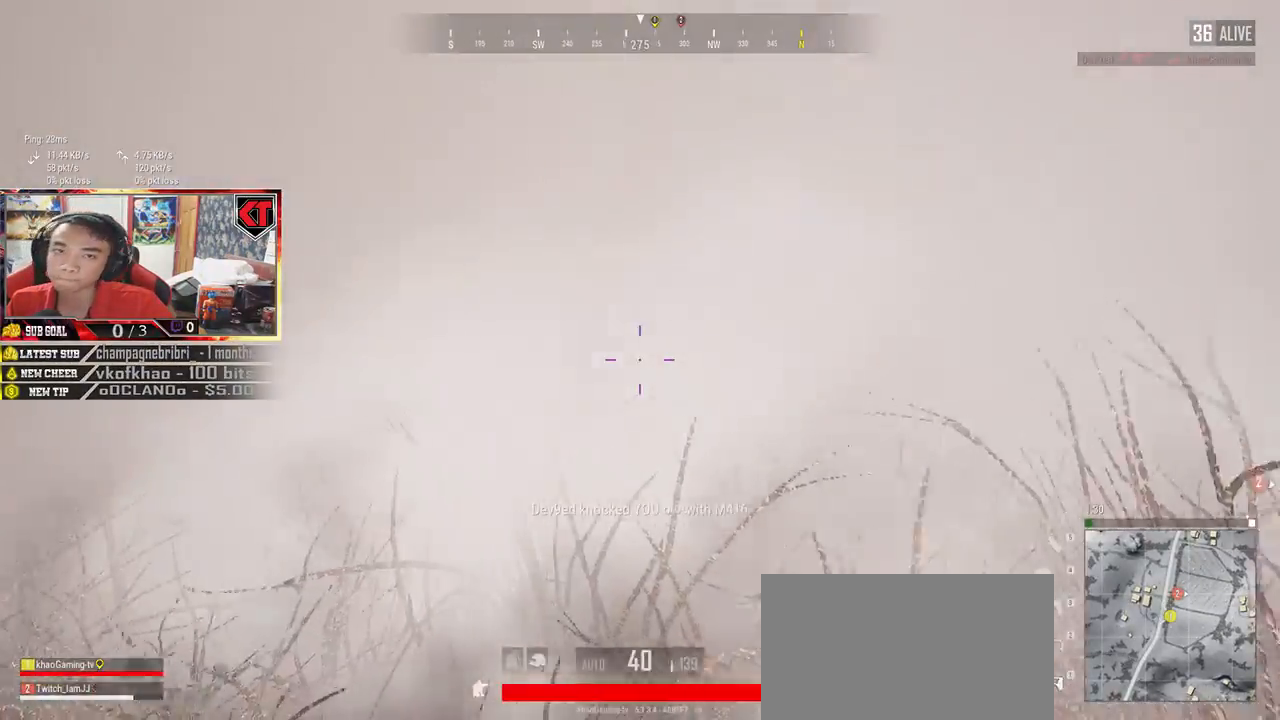
{"keys": ["d"], "mouse": [], "events": []}
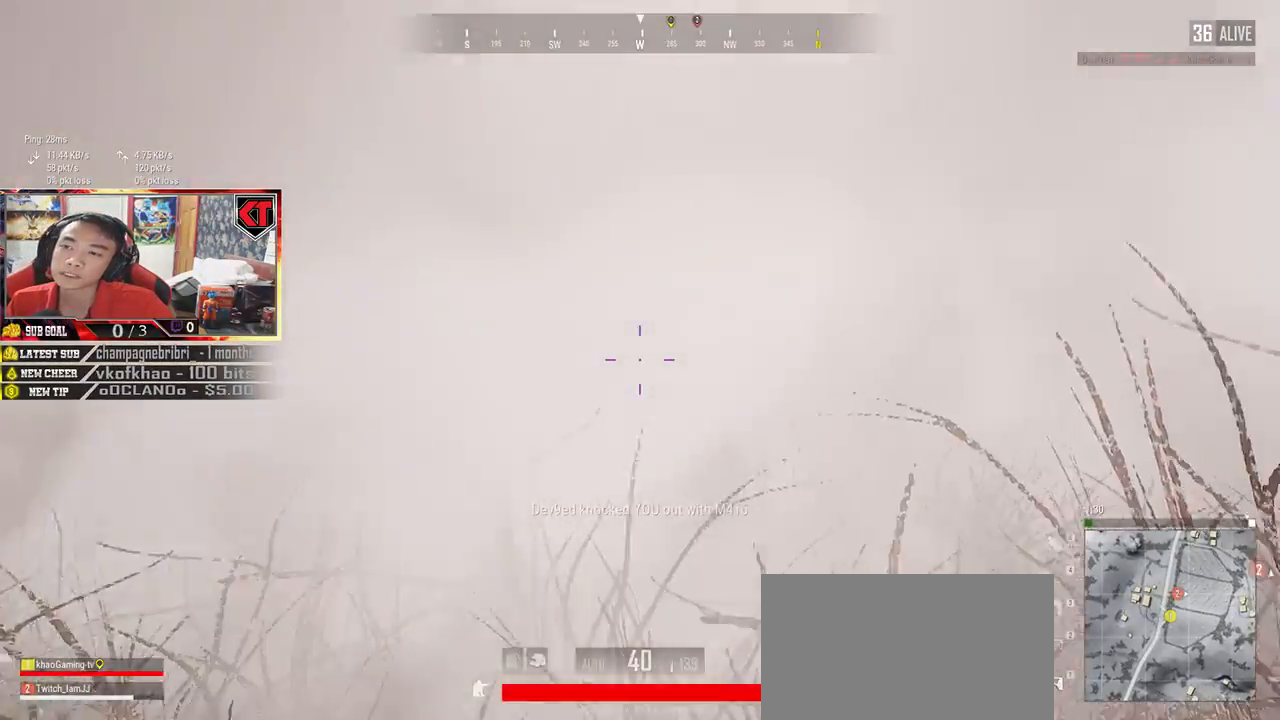
{"keys": ["d"], "mouse": [], "events": []}
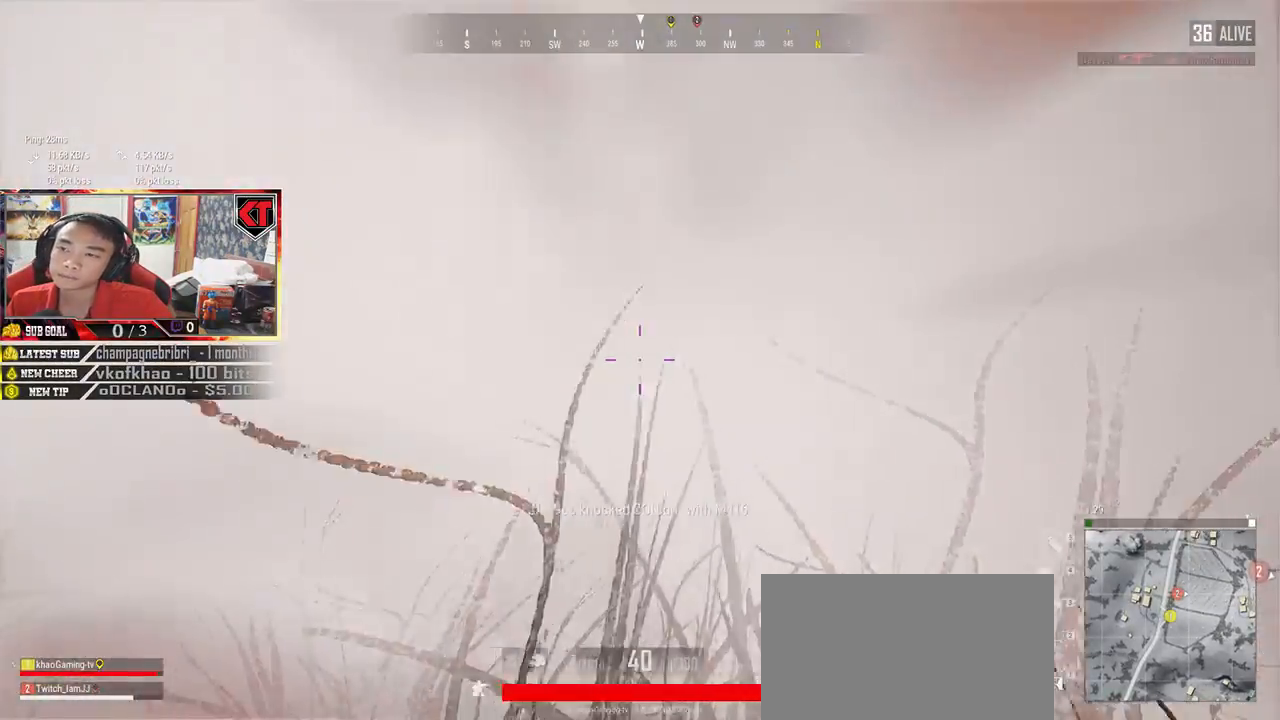
{"keys": ["d"], "mouse": [], "events": []}
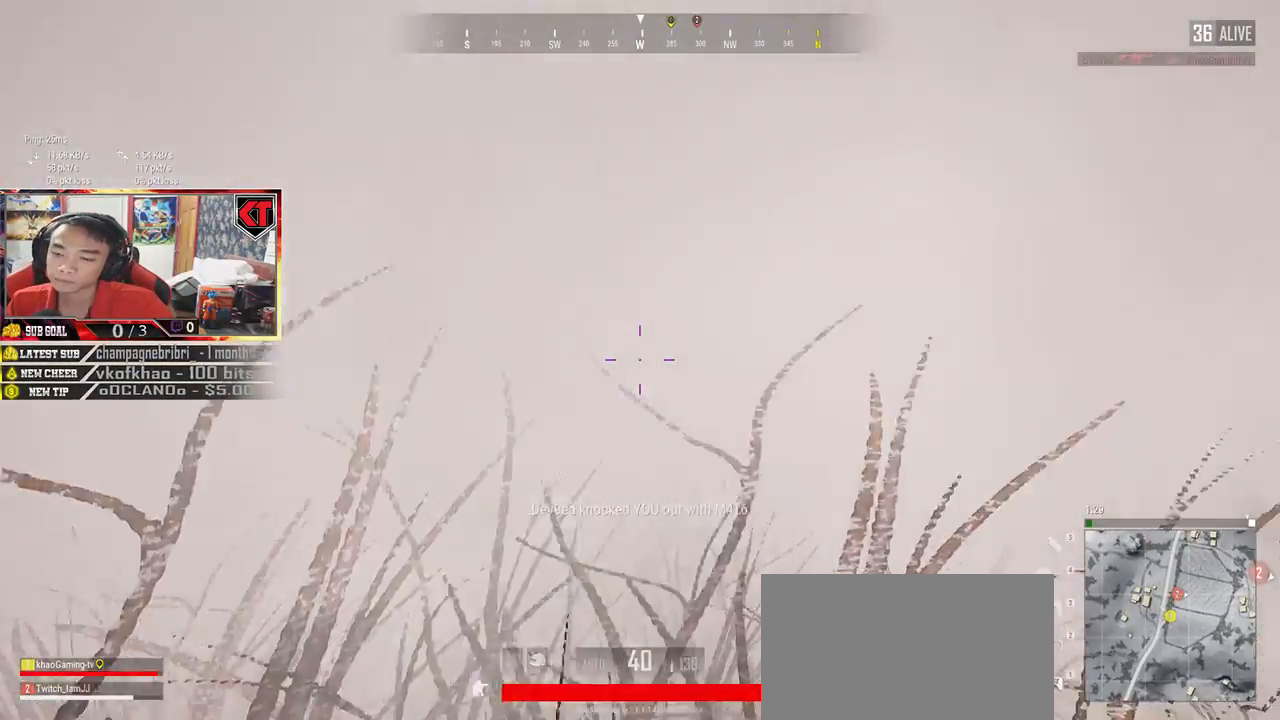
{"keys": [], "mouse": [], "events": [[134, "d", "up"]]}
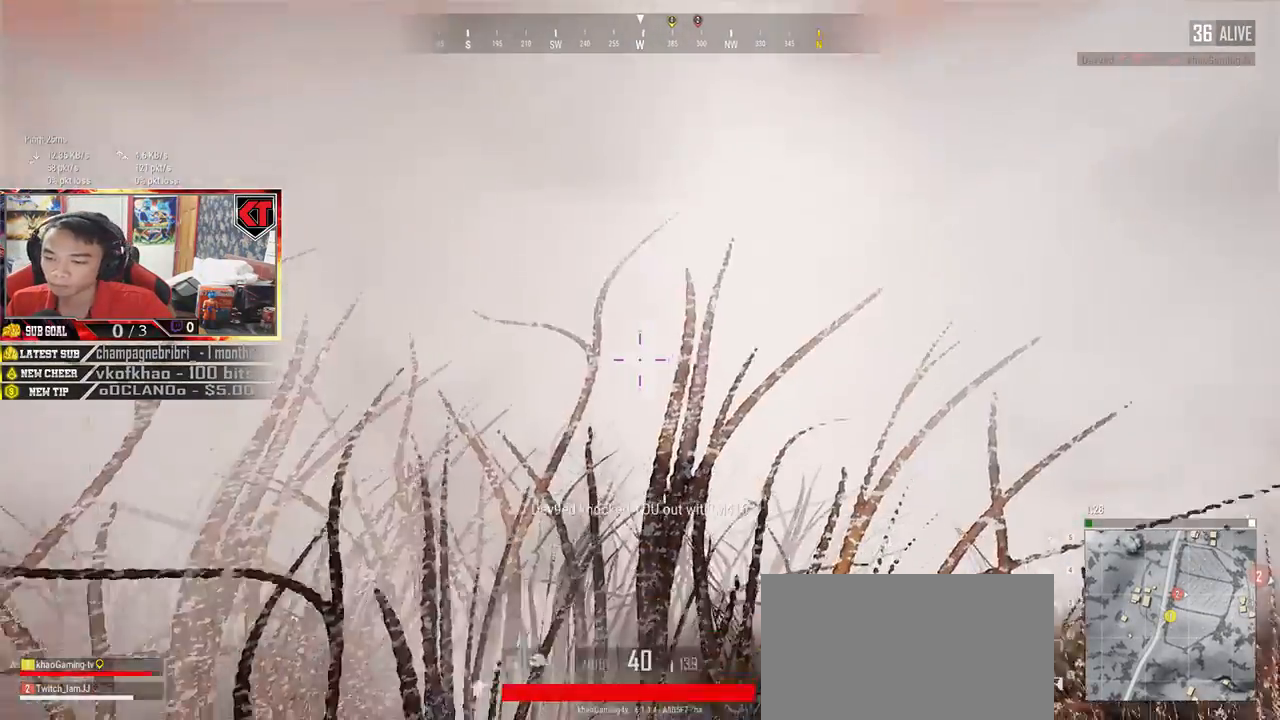
{"keys": ["d", "w"], "mouse": [], "events": [[350, "d", "down"], [450, "w", "down"]]}
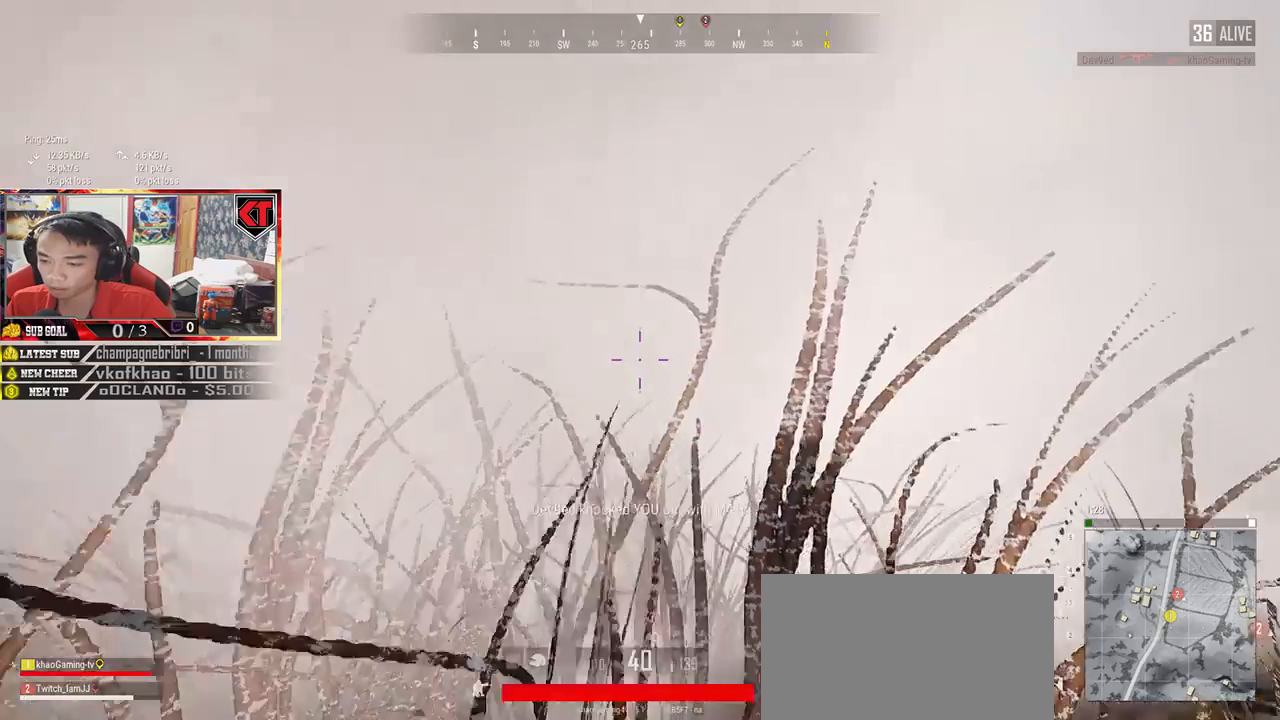
{"keys": ["d", "w"], "mouse": [], "events": []}
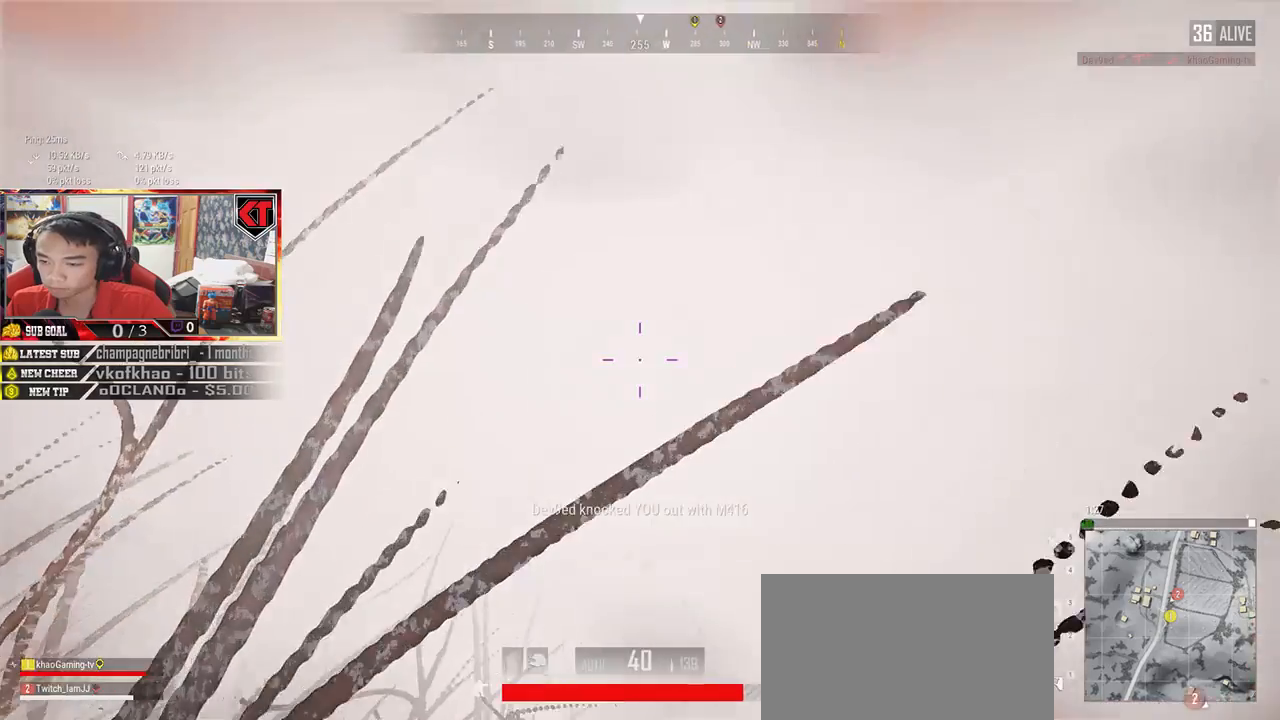
{"keys": [], "mouse": [], "events": [[167, "w", "up"], [200, "d", "up"]]}
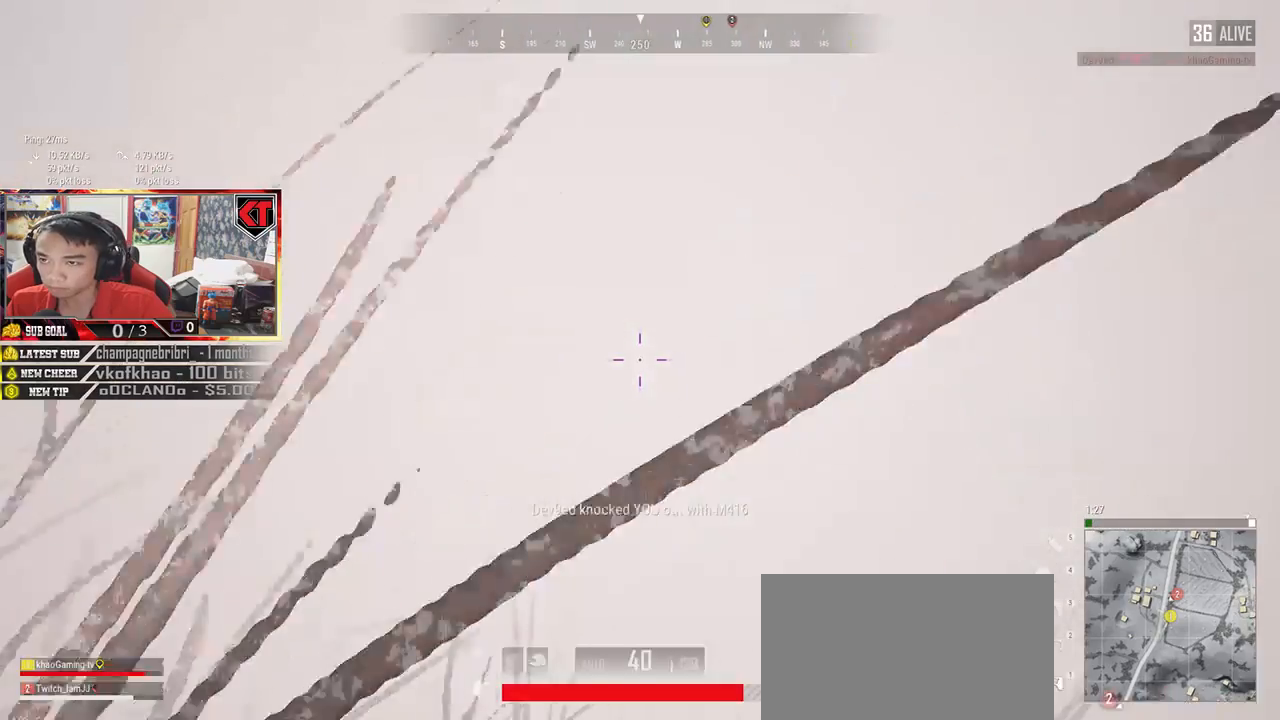
{"keys": [], "mouse": [], "events": [[267, "mouse_wheel", "down"], [367, "mouse_wheel", "up"]]}